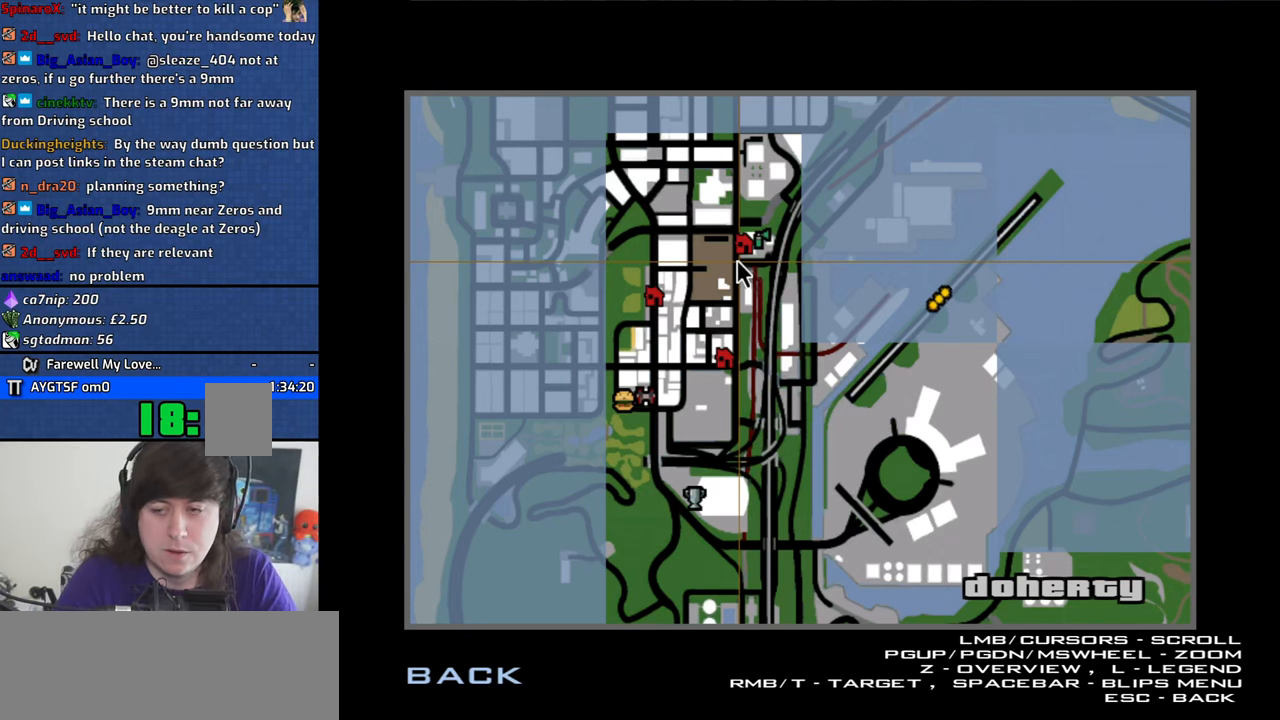
Gameplay with keyboard and mouse; each line is a JSON object with the keys and mouse buttons held at the frame after it. "events" lists presses ("down") and releases ("up") of "1", "2", "3", "4", "5", "6", "8", "a", "alt", "b", "c", "ctrl", "d", "down", "e", "escape", "f", "f1", "f2", "f3", "g", "h", "left", "n", "num2", "q", "r", "right", "s", "shift", "space", "t", "tab", "up", "v", "w", "x", "y", "z", "mouse_left", "mouse_middle", "mouse_right" and "mouse_wheel_down" between this image and that frame as [ms after this image, input, new state], when the widget could be followed in between. "mouse_left", "mouse_middle", "mouse_right", "mouse_wheel_down" = the "left", "middle", "right", "wheel_down" buttons of the "mouse" list. No other keys are recorded. Mouse movement is not recorded.
{"keys": ["alt"], "mouse": [], "events": [[33, "alt", "down"], [200, "right", "down"], [266, "right", "up"]]}
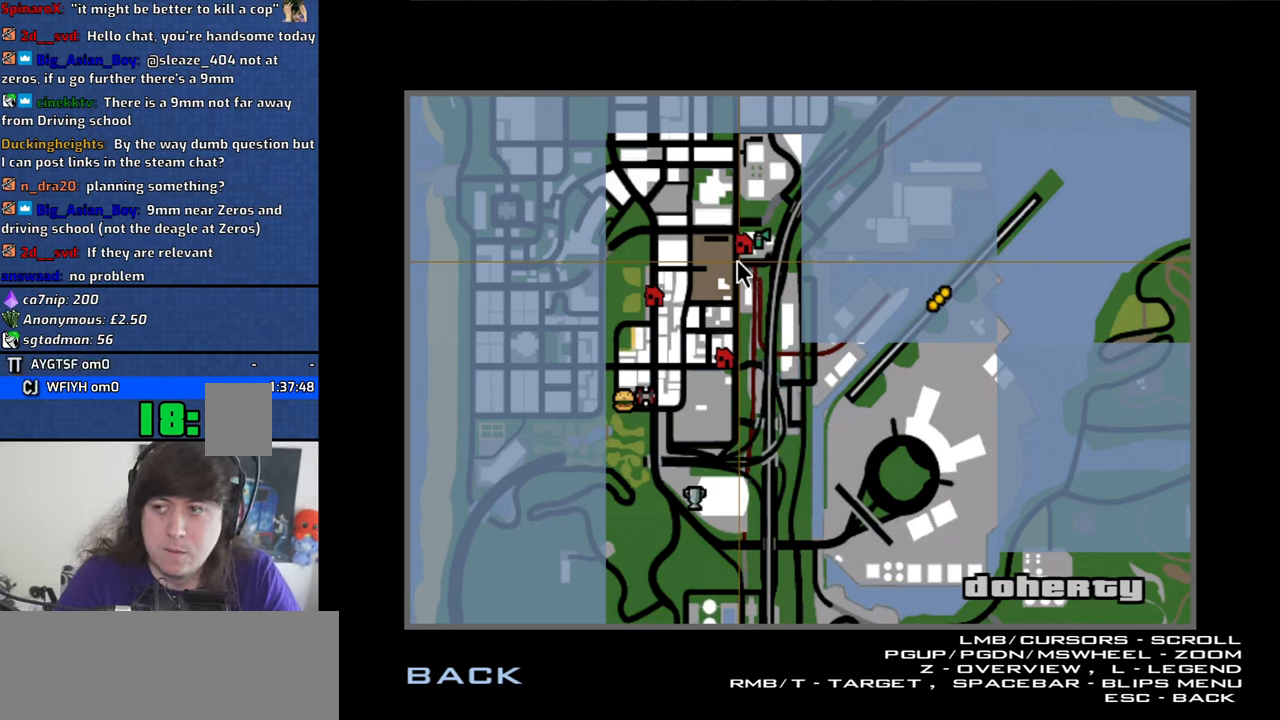
{"keys": ["alt"], "mouse": [], "events": []}
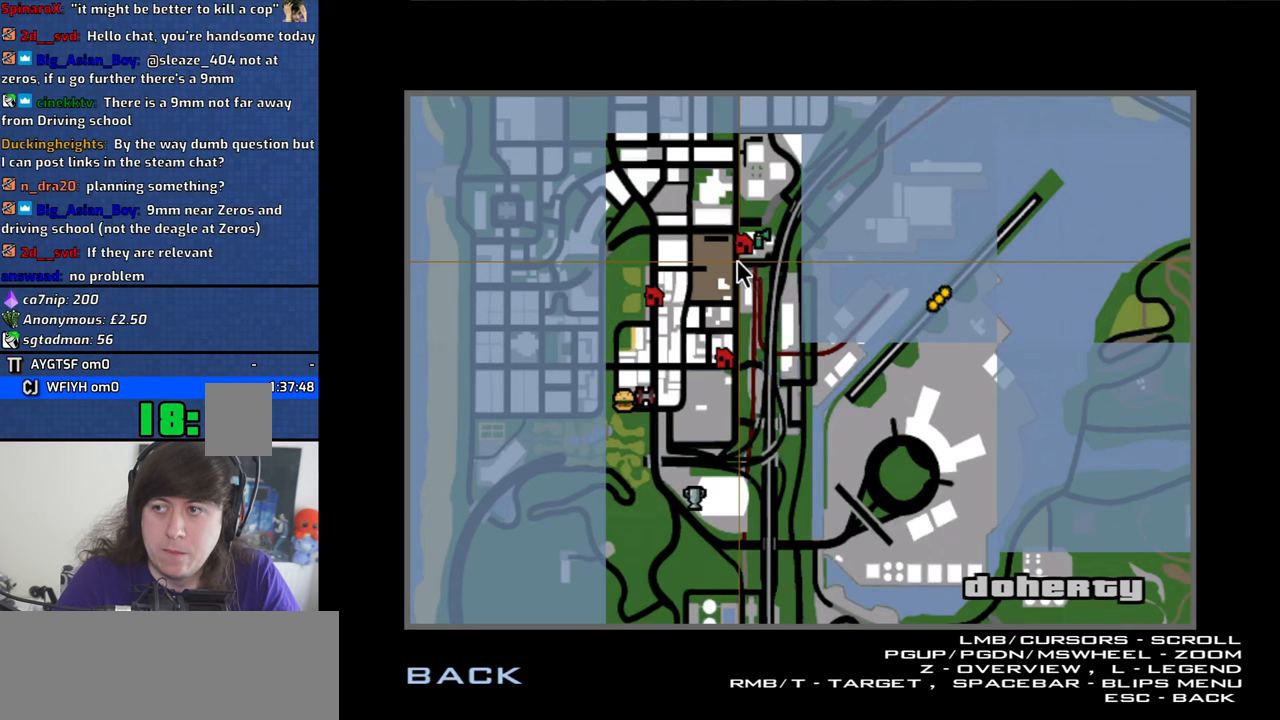
{"keys": ["alt"], "mouse": [], "events": [[150, "right", "down"], [200, "right", "up"]]}
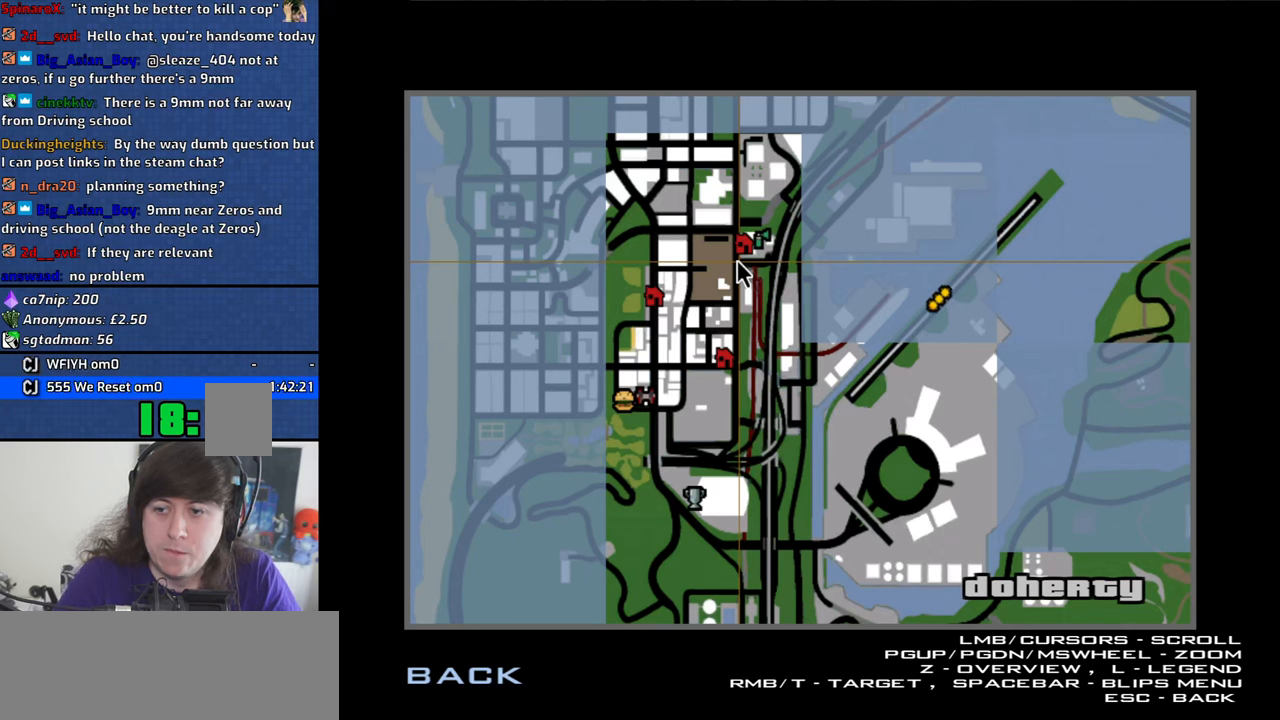
{"keys": ["alt"], "mouse": [], "events": []}
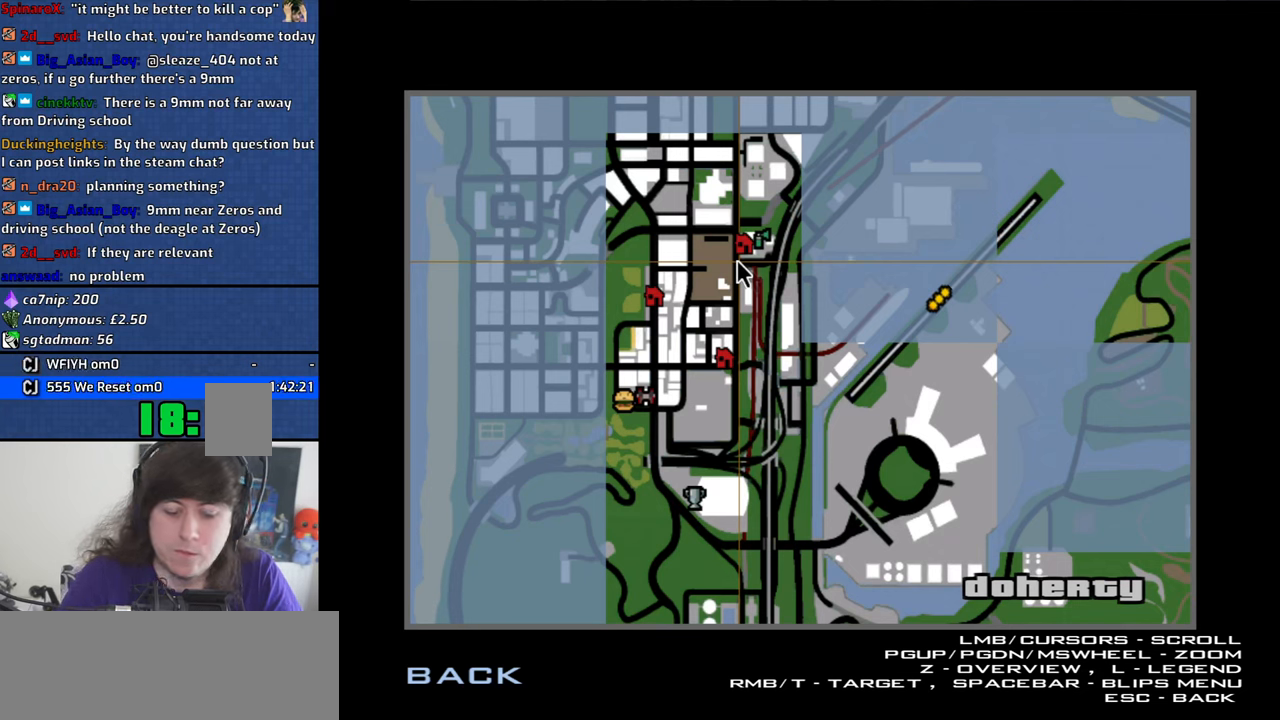
{"keys": [], "mouse": [], "events": [[133, "alt", "up"]]}